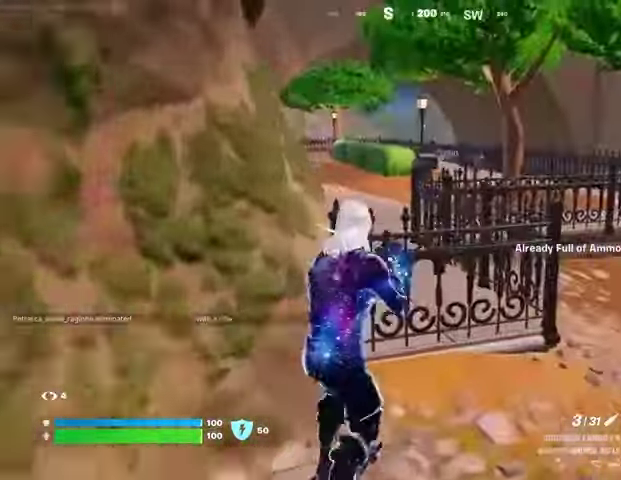
Gameplay with a controller (PlayStation layout); each line is a JSON object with the inputs held at the frame after it. "events" lists button and stick changes between this image and that frame as [ms after this image, input, new state], when the widget could be followed in between. Not read: L1 R1.
{"buttons": [], "left_stick": "up-right", "right_stick": "center", "events": [[67, "CROSS", "up"], [100, "right_stick", "left"], [200, "left_stick", "up-right"], [267, "right_stick", "center"]]}
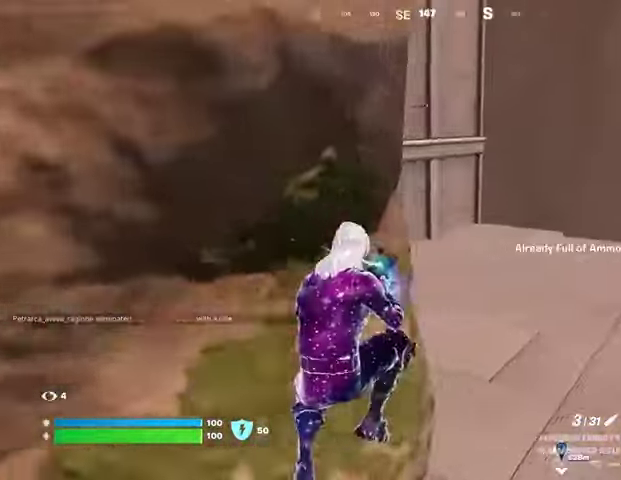
{"buttons": [], "left_stick": "up-right", "right_stick": "center", "events": [[100, "TRIANGLE", "down"], [133, "TRIANGLE", "up"], [333, "right_stick", "left"], [367, "L3", "down"], [400, "right_stick", "up-left"], [433, "L3", "up"], [500, "right_stick", "center"]]}
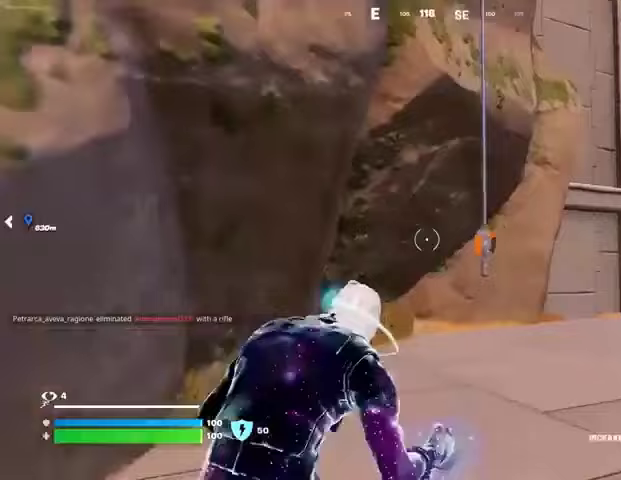
{"buttons": [], "left_stick": "up", "right_stick": "up", "events": [[133, "left_stick", "up"], [333, "R3", "down"], [467, "R3", "up"], [467, "right_stick", "up"]]}
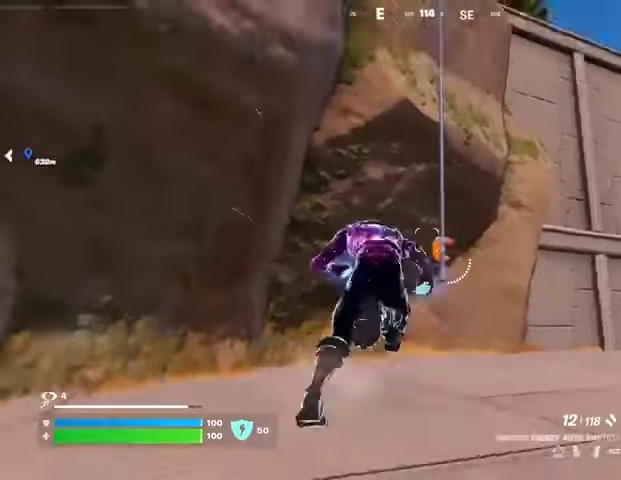
{"buttons": [], "left_stick": "up", "right_stick": "center", "events": [[33, "right_stick", "center"], [67, "SQUARE", "down"], [167, "SQUARE", "up"], [267, "SQUARE", "down"], [367, "SQUARE", "up"]]}
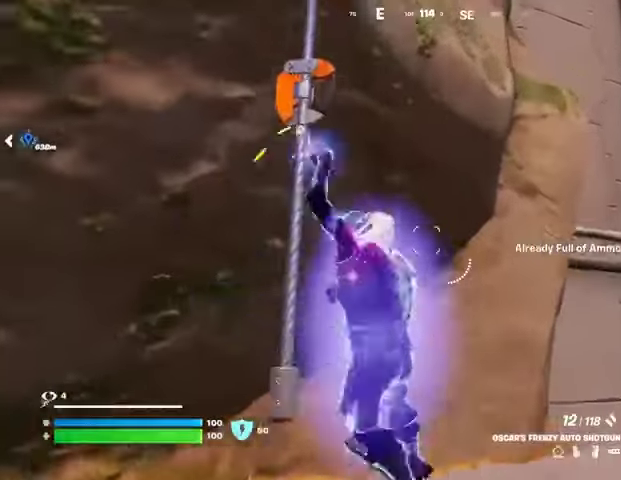
{"buttons": [], "left_stick": "up", "right_stick": "center", "events": [[133, "right_stick", "up-right"], [267, "right_stick", "center"]]}
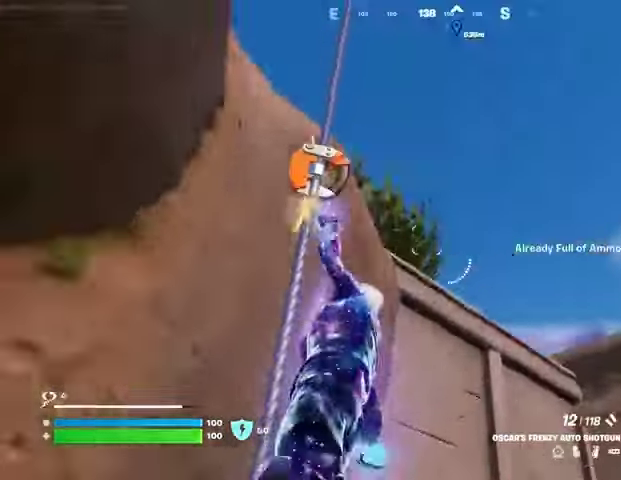
{"buttons": [], "left_stick": "up-left", "right_stick": "center", "events": [[67, "right_stick", "down"], [267, "left_stick", "up-left"], [300, "right_stick", "center"]]}
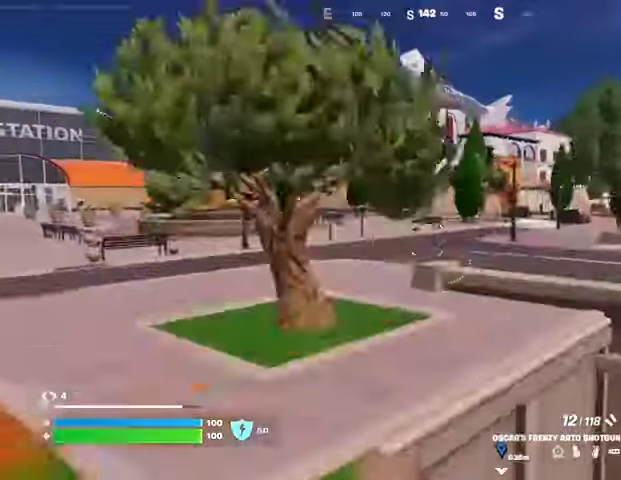
{"buttons": [], "left_stick": "up", "right_stick": "center", "events": [[300, "right_stick", "left"], [433, "left_stick", "up"], [500, "right_stick", "center"]]}
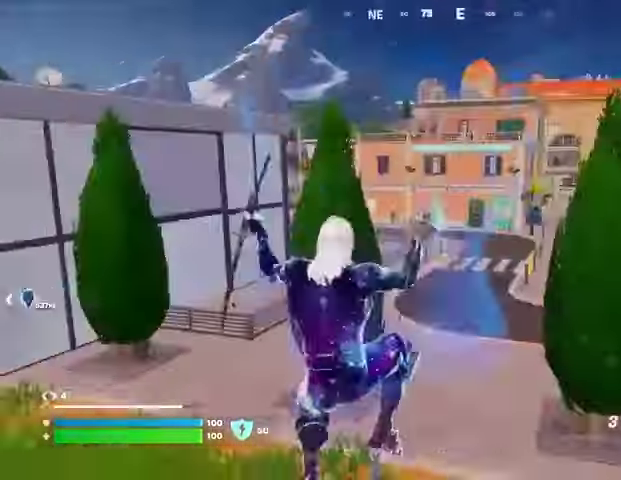
{"buttons": [], "left_stick": "up", "right_stick": "right", "events": [[33, "left_stick", "up-right"], [100, "right_stick", "left"], [267, "right_stick", "center"], [367, "right_stick", "right"], [433, "left_stick", "up"]]}
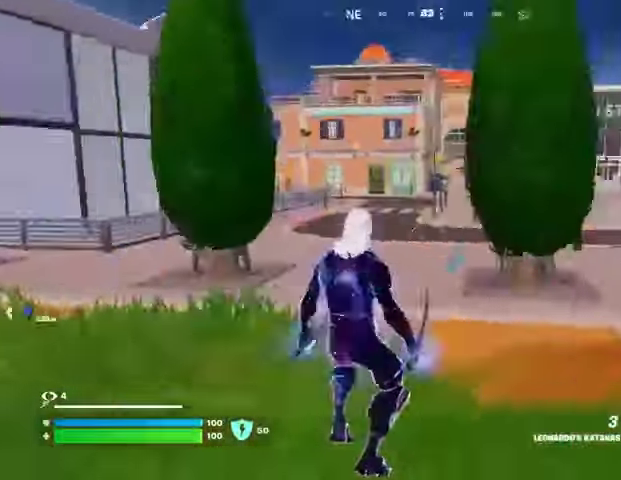
{"buttons": [], "left_stick": "up", "right_stick": "center", "events": [[33, "L3", "down"], [100, "L3", "up"], [167, "right_stick", "center"], [233, "CROSS", "down"], [300, "CROSS", "up"], [367, "CROSS", "down"], [467, "CROSS", "up"]]}
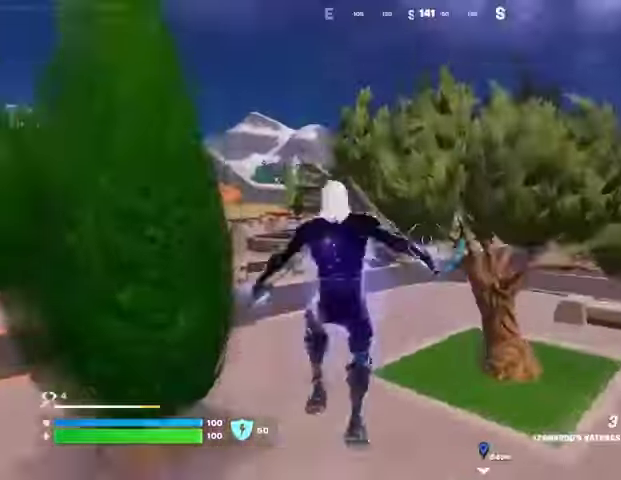
{"buttons": [], "left_stick": "up", "right_stick": "center", "events": [[67, "left_stick", "up-left"], [200, "right_stick", "left"], [267, "right_stick", "center"], [400, "left_stick", "up"]]}
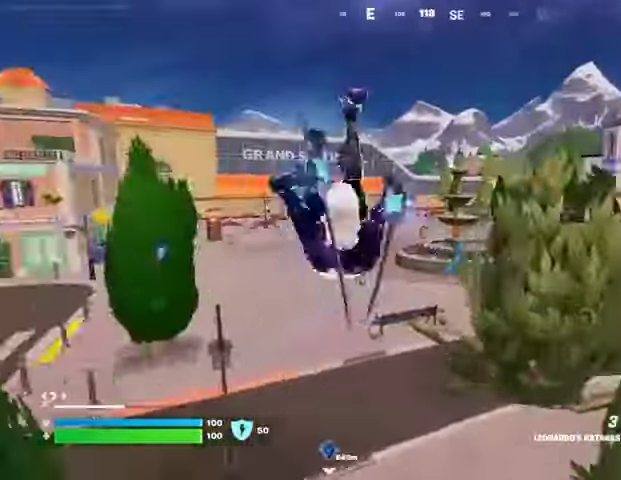
{"buttons": [], "left_stick": "up-left", "right_stick": "center", "events": [[33, "right_stick", "right"], [100, "left_stick", "up-left"], [300, "right_stick", "up"], [333, "L2", "down"], [433, "L2", "up"], [433, "right_stick", "center"]]}
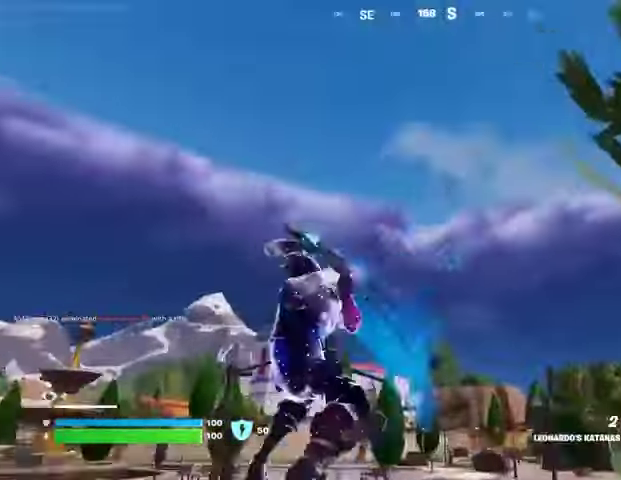
{"buttons": [], "left_stick": "up", "right_stick": "down", "events": [[367, "left_stick", "up"], [367, "right_stick", "down"]]}
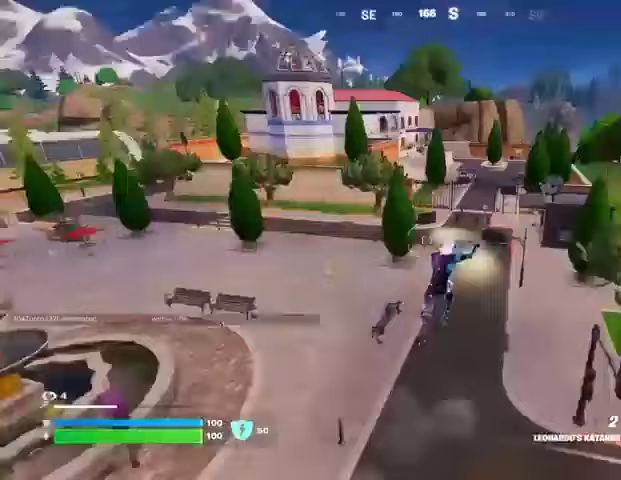
{"buttons": [], "left_stick": "up", "right_stick": "center", "events": [[100, "right_stick", "center"]]}
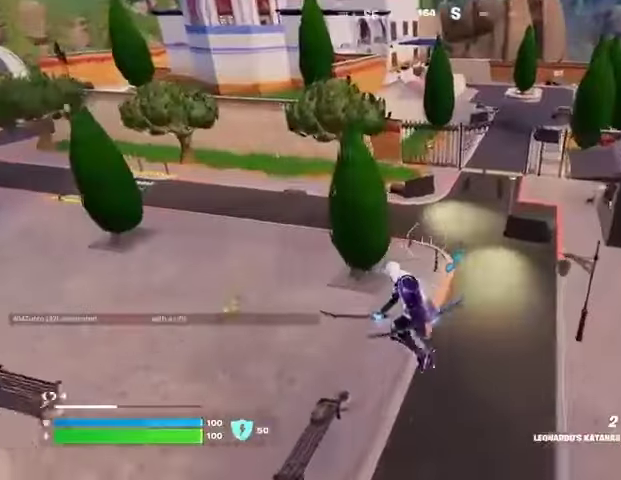
{"buttons": [], "left_stick": "up", "right_stick": "center", "events": [[133, "right_stick", "up-right"], [167, "R3", "down"], [233, "R3", "up"], [300, "right_stick", "center"]]}
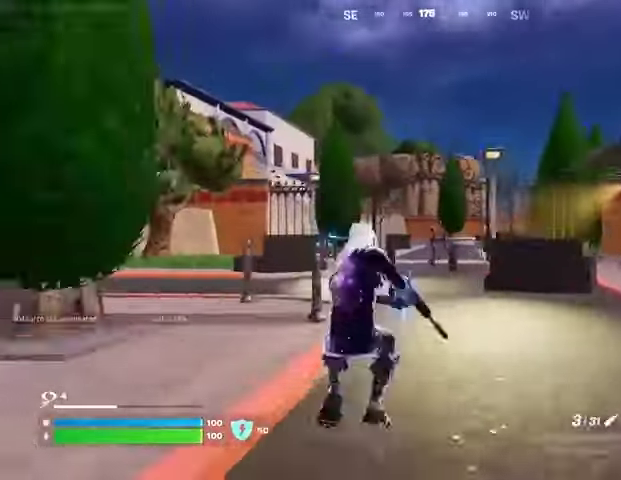
{"buttons": ["L2"], "left_stick": "up", "right_stick": "center", "events": [[233, "L2", "down"], [267, "R3", "down"], [267, "right_stick", "right"], [333, "R3", "up"], [333, "right_stick", "up-right"], [433, "right_stick", "center"]]}
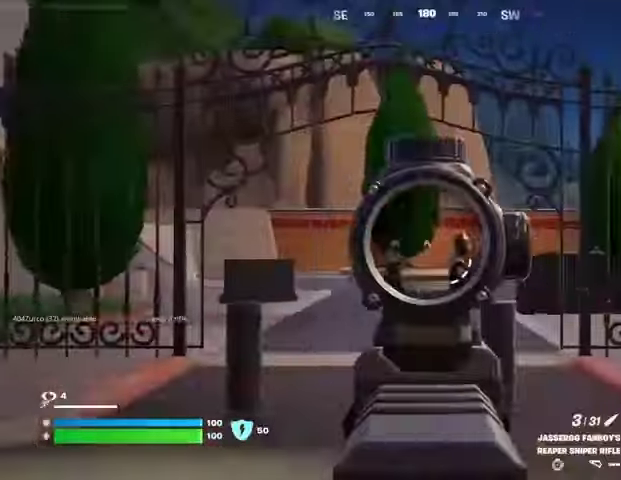
{"buttons": [], "left_stick": "up-left", "right_stick": "down", "events": [[33, "right_stick", "down-right"], [133, "right_stick", "right"], [267, "L2", "up"], [267, "R2", "down"], [300, "L3", "down"], [300, "left_stick", "up-left"], [333, "R2", "up"], [333, "right_stick", "down-left"], [367, "L3", "up"], [400, "right_stick", "down"]]}
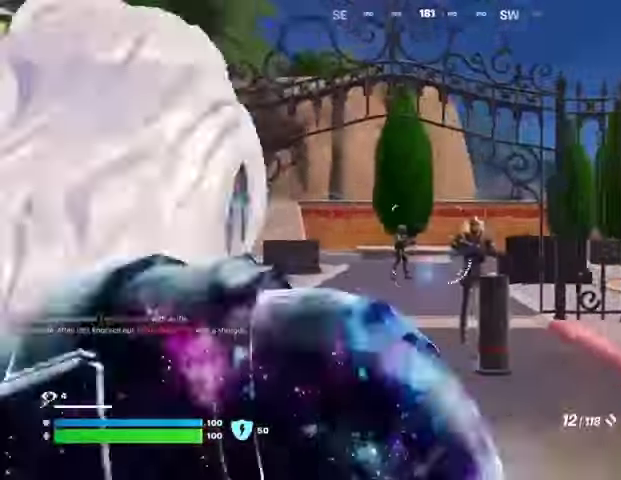
{"buttons": [], "left_stick": "center", "right_stick": "up", "events": [[33, "left_stick", "up"], [67, "right_stick", "center"], [267, "R3", "down"], [300, "left_stick", "center"], [333, "R3", "up"], [500, "right_stick", "up"]]}
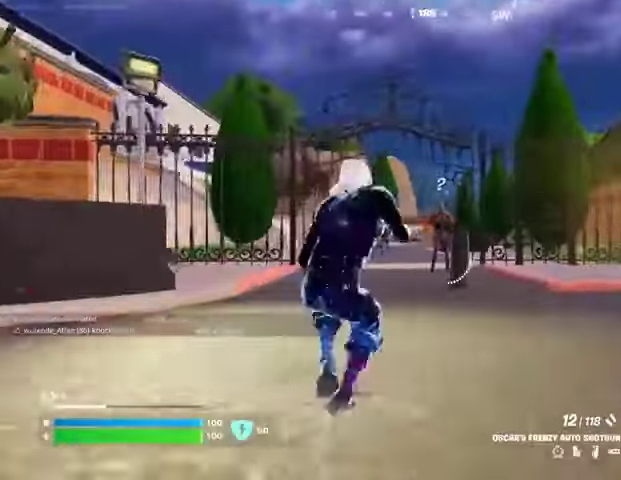
{"buttons": [], "left_stick": "center", "right_stick": "down", "events": [[100, "R2", "down"], [100, "right_stick", "center"], [167, "R2", "up"], [167, "right_stick", "down"], [267, "right_stick", "center"], [400, "right_stick", "up"], [500, "right_stick", "down"]]}
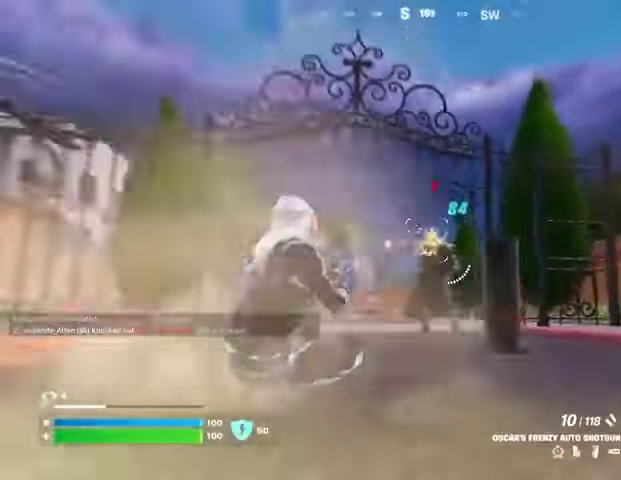
{"buttons": [], "left_stick": "up", "right_stick": "center", "events": [[33, "left_stick", "up"], [67, "L3", "down"], [133, "right_stick", "down-left"], [167, "L3", "up"], [233, "right_stick", "left"], [333, "right_stick", "right"], [433, "right_stick", "center"]]}
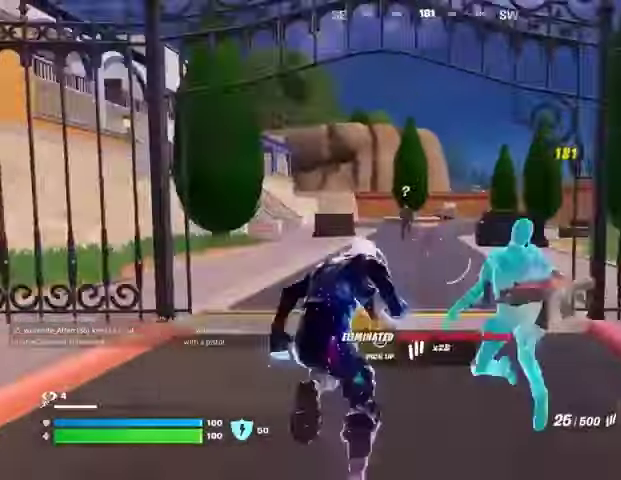
{"buttons": ["L2"], "left_stick": "up", "right_stick": "center", "events": [[200, "R3", "down"], [267, "R3", "up"], [333, "L2", "down"]]}
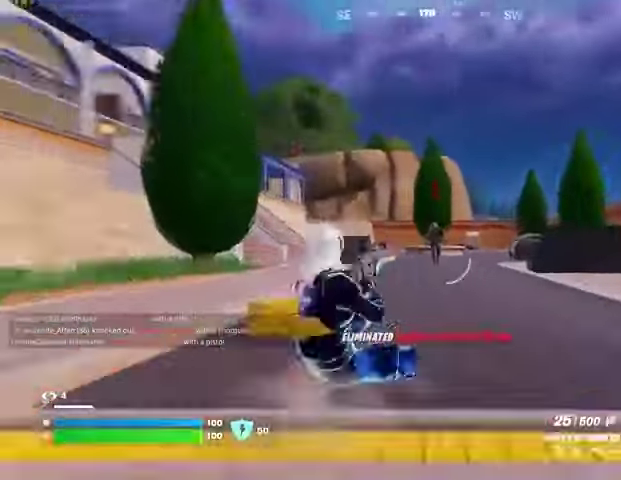
{"buttons": ["L2", "R2"], "left_stick": "up", "right_stick": "up-right", "events": [[133, "right_stick", "up"], [233, "R2", "down"], [233, "right_stick", "down-right"], [300, "right_stick", "up-right"], [400, "right_stick", "center"], [467, "right_stick", "up-right"]]}
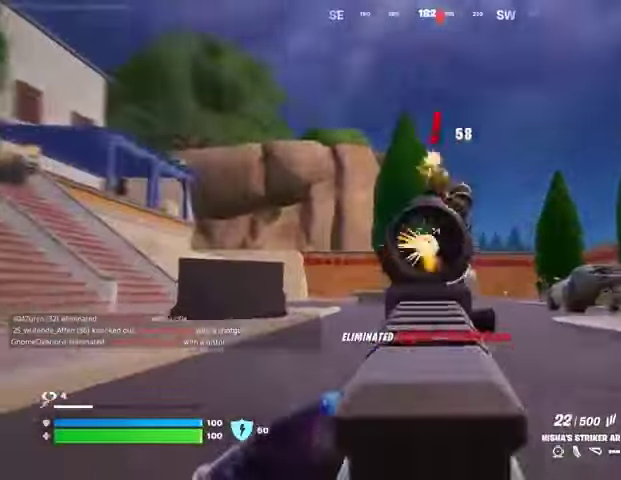
{"buttons": ["R2"], "left_stick": "up", "right_stick": "center", "events": [[167, "L2", "up"], [267, "right_stick", "center"]]}
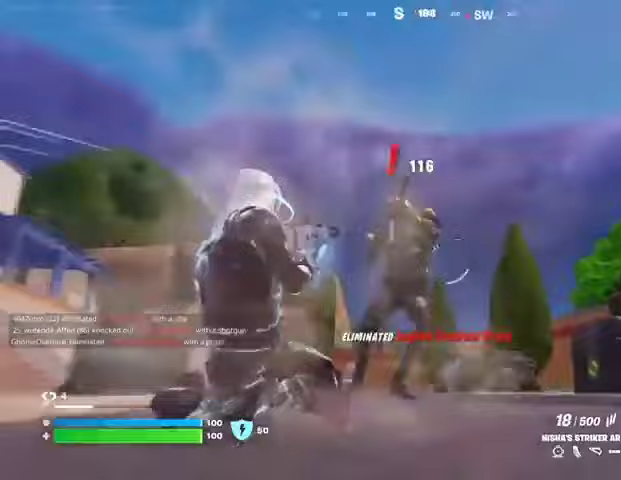
{"buttons": [], "left_stick": "up", "right_stick": "left", "events": [[133, "R2", "up"], [167, "L3", "down"], [167, "right_stick", "down-left"], [233, "L3", "up"], [267, "right_stick", "left"]]}
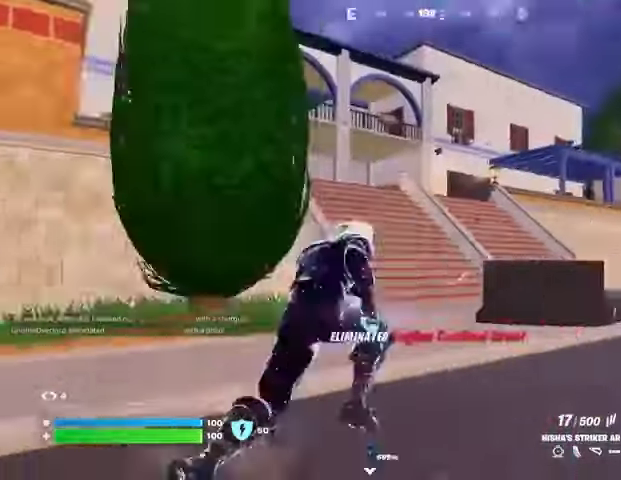
{"buttons": ["CROSS"], "left_stick": "up", "right_stick": "center", "events": [[67, "right_stick", "center"], [500, "CROSS", "down"]]}
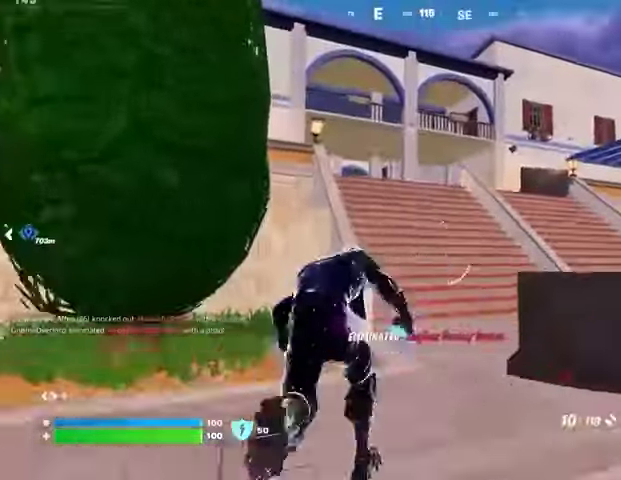
{"buttons": [], "left_stick": "up", "right_stick": "center", "events": [[67, "CROSS", "up"], [333, "right_stick", "left"], [400, "right_stick", "center"]]}
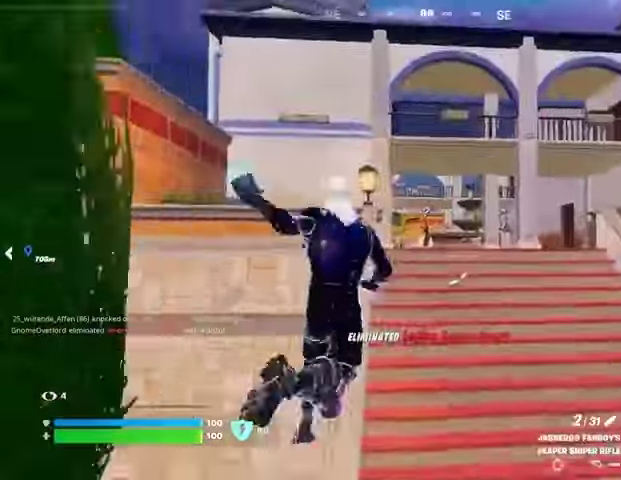
{"buttons": [], "left_stick": "up", "right_stick": "center", "events": []}
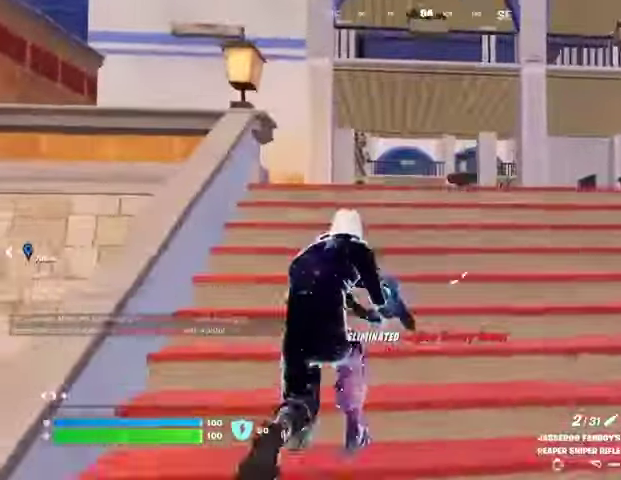
{"buttons": ["L2"], "left_stick": "up", "right_stick": "up", "events": [[167, "L2", "down"], [433, "right_stick", "up"]]}
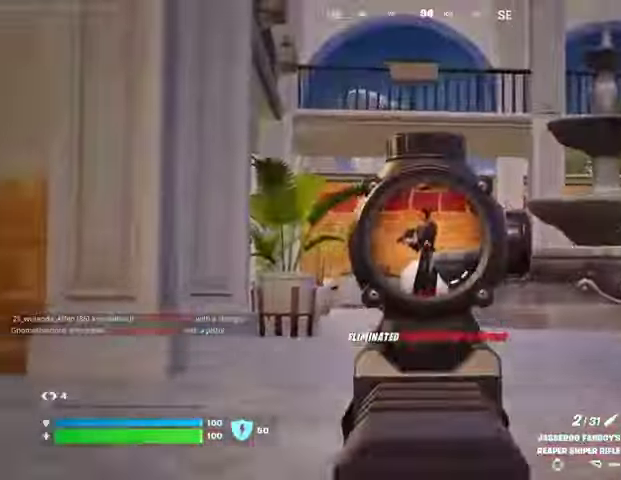
{"buttons": ["L3"], "left_stick": "up", "right_stick": "center", "events": [[167, "R2", "down"], [200, "L2", "up"], [200, "right_stick", "center"], [233, "R2", "up"], [267, "right_stick", "down"], [400, "right_stick", "center"], [467, "L3", "down"]]}
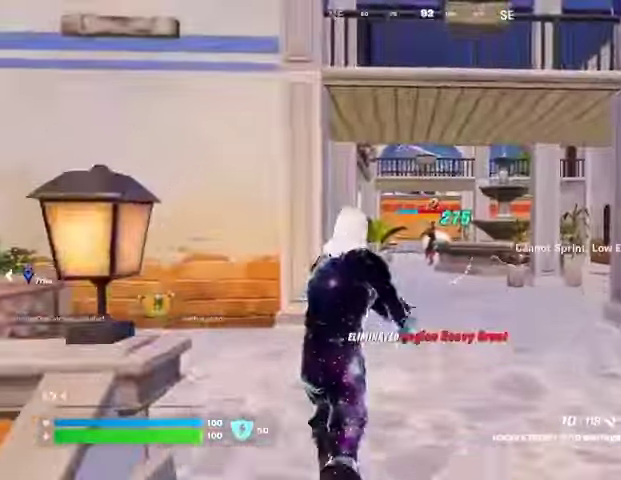
{"buttons": [], "left_stick": "up", "right_stick": "center", "events": [[33, "L3", "up"], [367, "R3", "down"], [367, "right_stick", "up-right"], [433, "R3", "up"], [433, "right_stick", "center"]]}
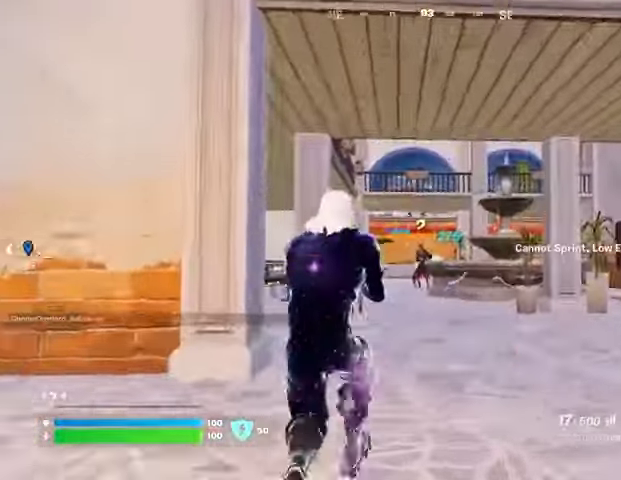
{"buttons": ["L2"], "left_stick": "up", "right_stick": "up", "events": [[167, "L2", "down"], [433, "right_stick", "up"]]}